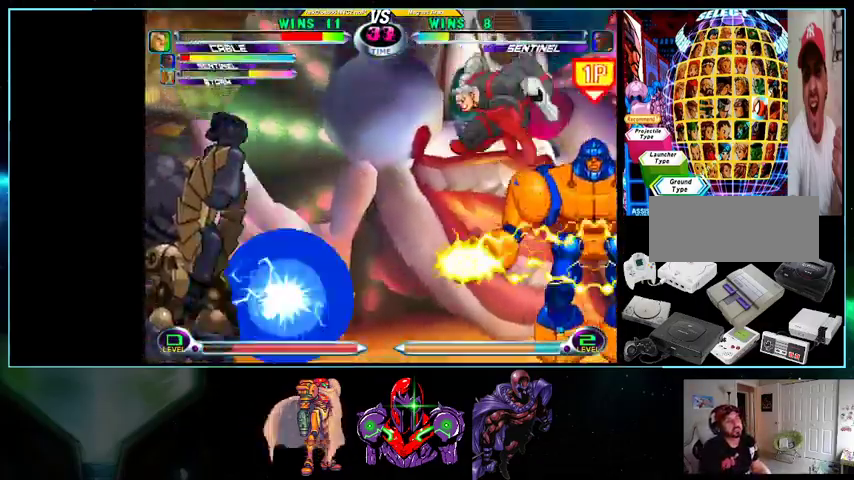
Gameplay with a controller (Nintendo layout); each line is a JSON object with the inputs held at the frame after it. "events" lists button and stick changes between this image and that frame as [ms after this image, input, new state], when the widget could be followed in between. Not read: L3 R3.
{"buttons": ["DPAD_DOWN", "DPAD_LEFT"], "events": [[467, "DPAD_RIGHT", "up"], [467, "DPAD_UP", "up"], [500, "DPAD_DOWN", "down"], [500, "DPAD_LEFT", "down"]]}
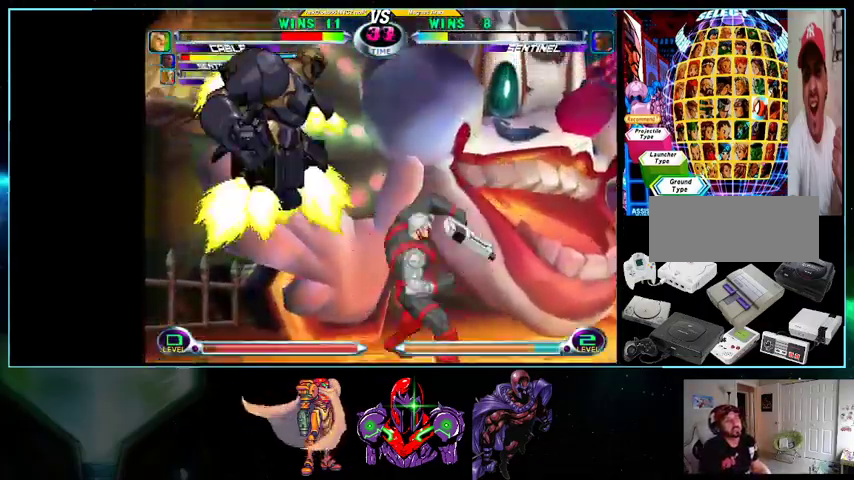
{"buttons": ["DPAD_UP"]}
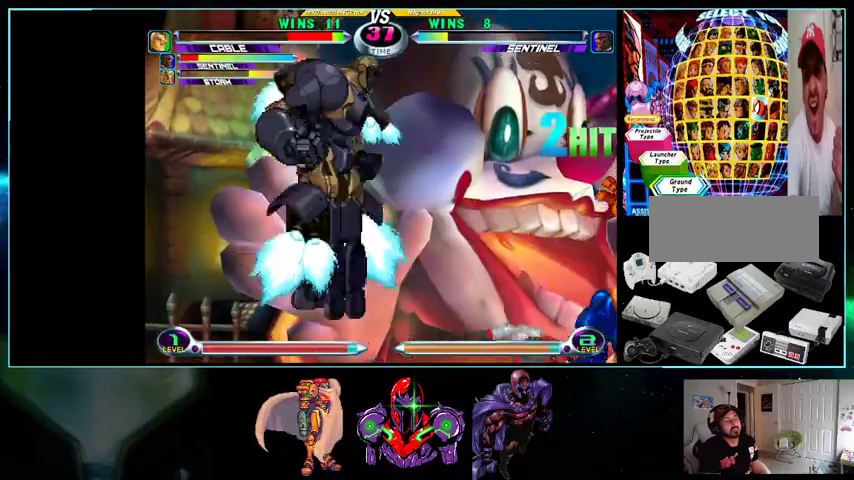
{"buttons": ["DPAD_LEFT"]}
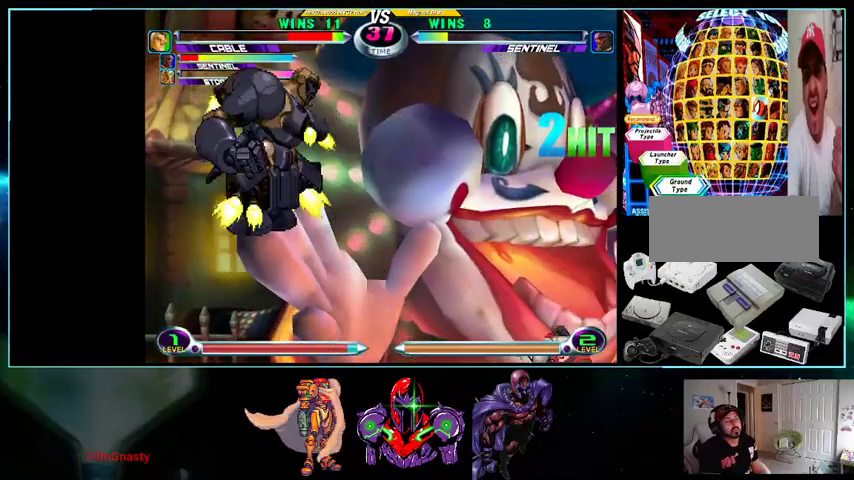
{"buttons": ["DPAD_LEFT"], "events": [[200, "DPAD_LEFT", "up"], [200, "DPAD_RIGHT", "down"], [300, "DPAD_UP", "down"], [433, "DPAD_RIGHT", "up"], [433, "DPAD_UP", "up"], [500, "DPAD_LEFT", "down"]]}
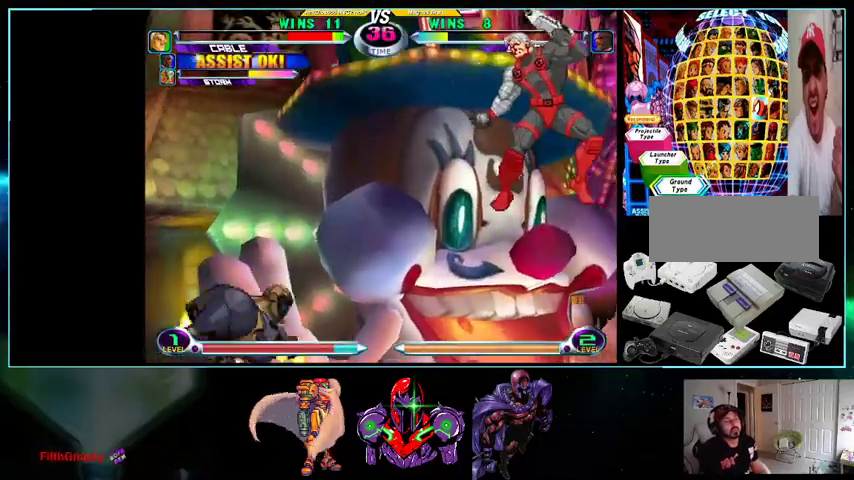
{"buttons": ["DPAD_LEFT"], "events": []}
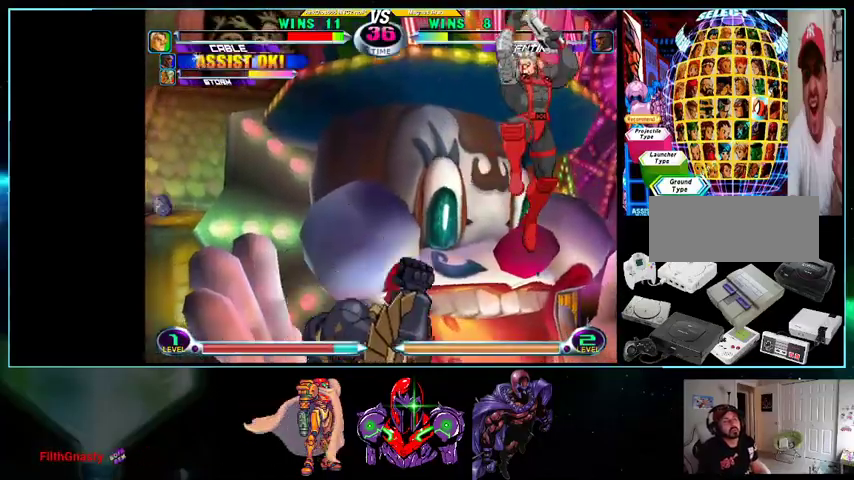
{"buttons": [], "events": [[100, "DPAD_LEFT", "up"], [100, "DPAD_RIGHT", "down"], [233, "X", "down"], [233, "Y", "down"], [267, "Y", "up"], [300, "X", "up"], [367, "DPAD_DOWN", "down"], [367, "DPAD_RIGHT", "up"], [400, "A", "down"], [433, "A", "up"], [500, "DPAD_DOWN", "up"]]}
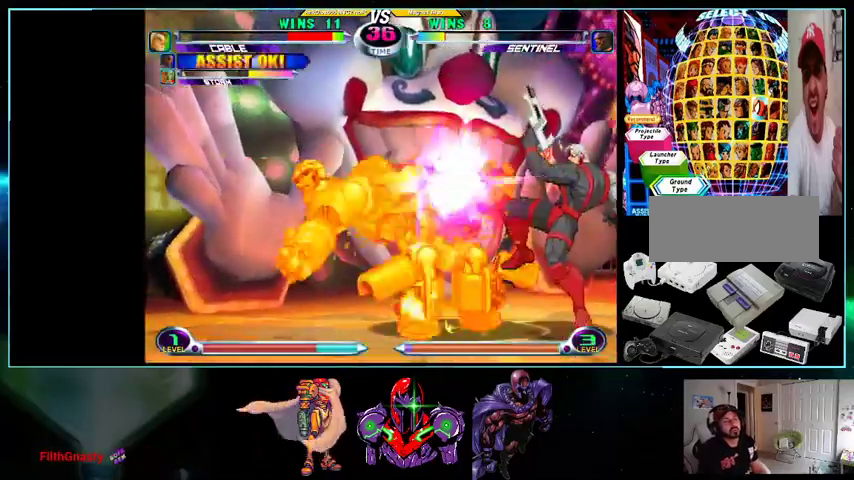
{"buttons": ["DPAD_LEFT"], "events": [[100, "X", "down"], [133, "X", "up"], [267, "DPAD_LEFT", "down"]]}
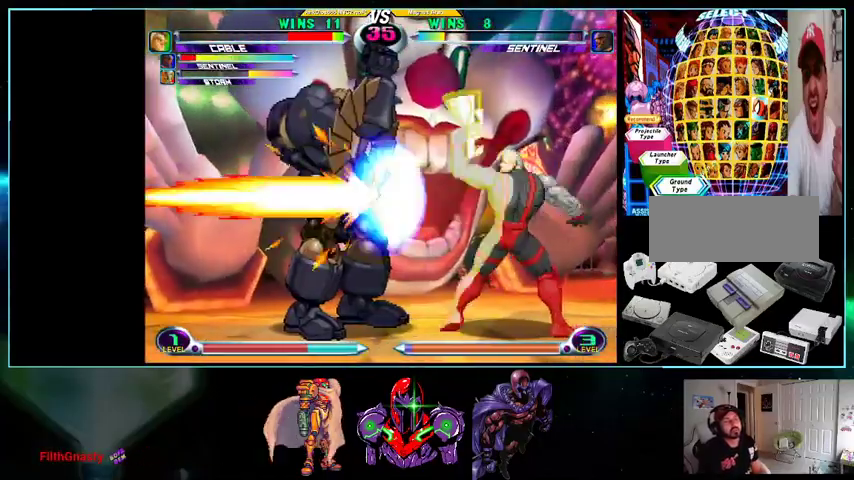
{"buttons": ["DPAD_DOWN", "DPAD_LEFT"], "events": [[300, "DPAD_DOWN", "down"]]}
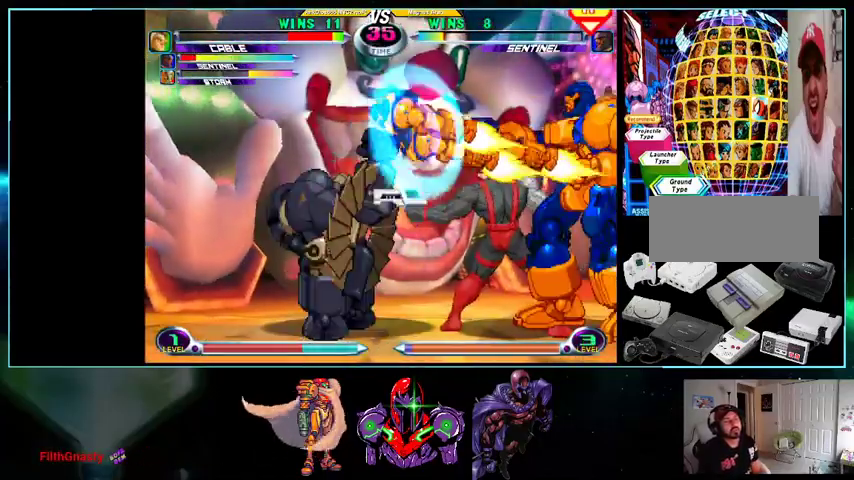
{"buttons": ["DPAD_LEFT"], "events": [[367, "DPAD_DOWN", "up"]]}
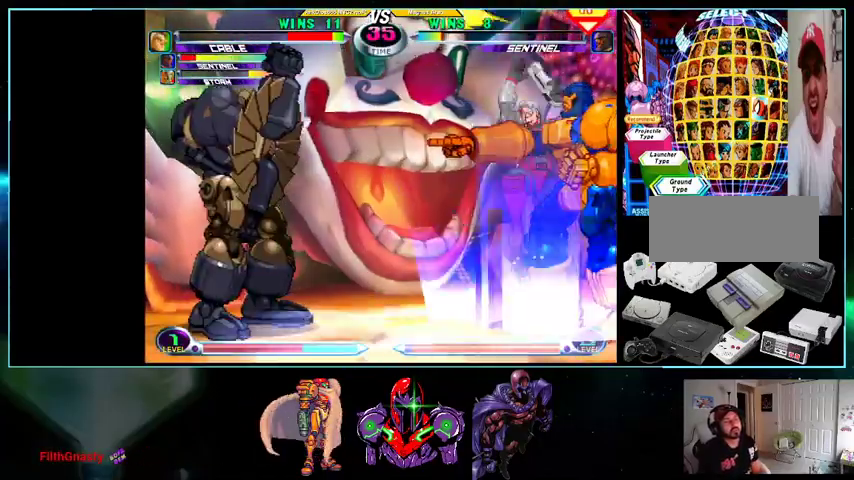
{"buttons": ["A", "B", "DPAD_RIGHT"], "events": [[100, "DPAD_DOWN", "down"], [200, "Y", "down"], [233, "Y", "up"], [400, "DPAD_LEFT", "up"], [400, "DPAD_RIGHT", "down"], [433, "DPAD_DOWN", "up"], [500, "A", "down"], [500, "B", "down"]]}
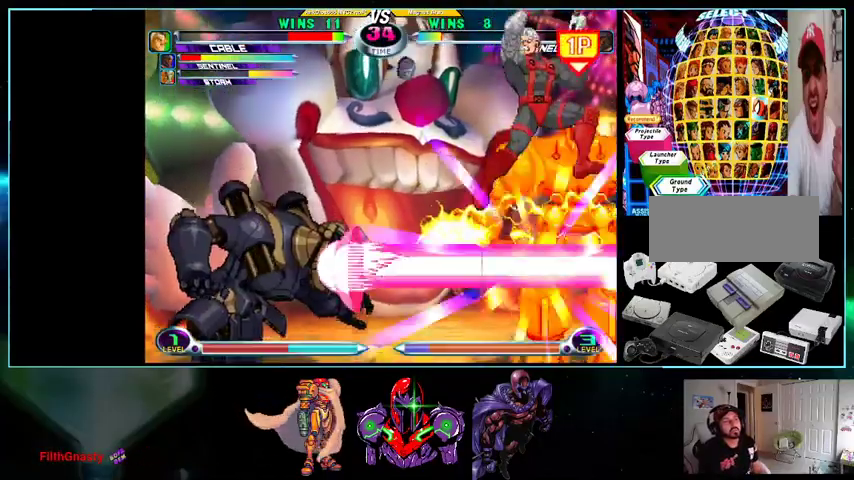
{"buttons": ["DPAD_LEFT"], "events": [[33, "DPAD_RIGHT", "up"], [100, "A", "up"], [100, "B", "up"], [100, "DPAD_LEFT", "down"], [200, "DPAD_DOWN", "down"], [200, "DPAD_LEFT", "up"], [267, "DPAD_DOWN", "up"], [267, "DPAD_RIGHT", "down"], [300, "DPAD_RIGHT", "up"], [433, "DPAD_LEFT", "down"]]}
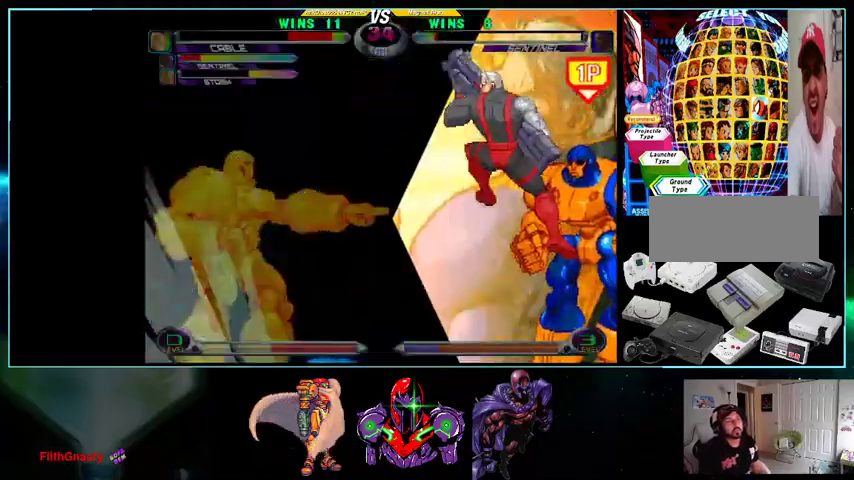
{"buttons": [], "events": [[433, "DPAD_LEFT", "up"]]}
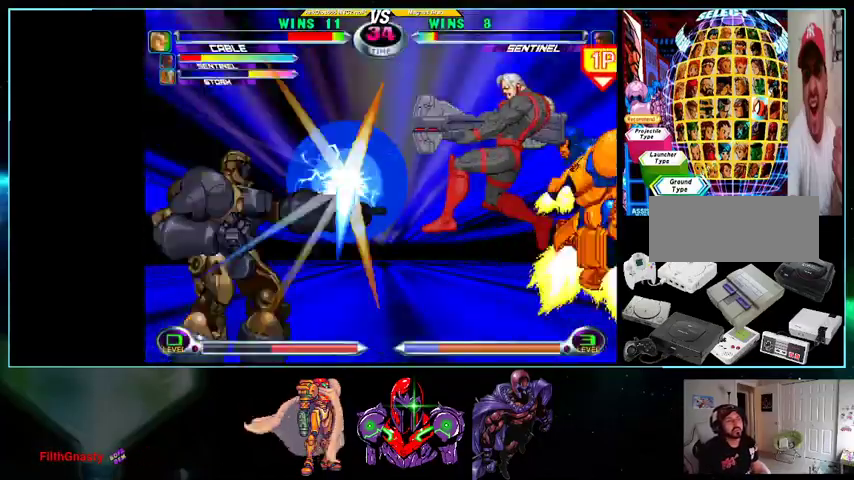
{"buttons": [], "events": []}
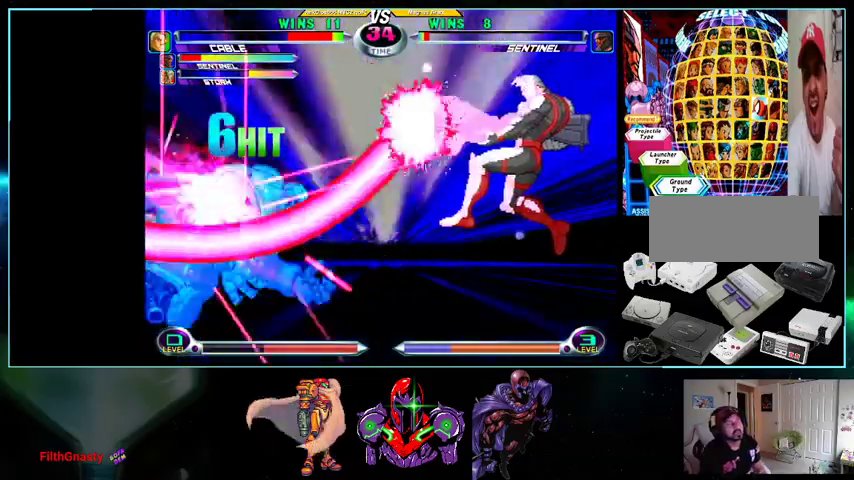
{"buttons": [], "events": []}
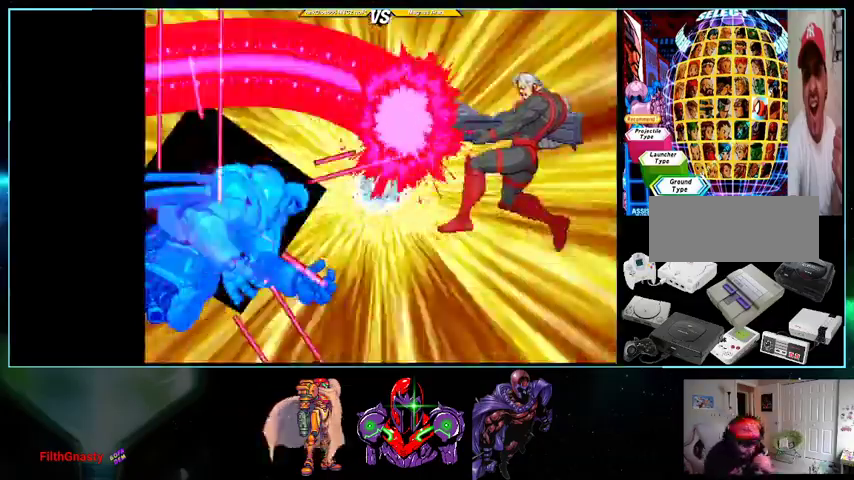
{"buttons": [], "events": []}
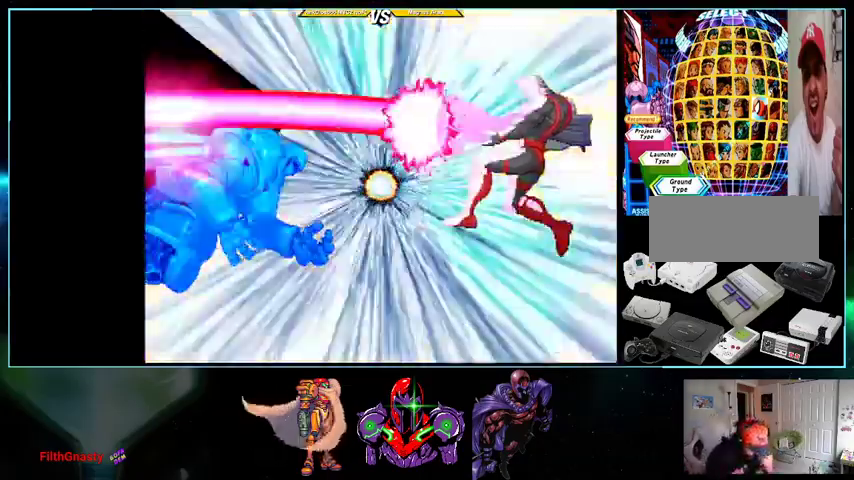
{"buttons": [], "events": []}
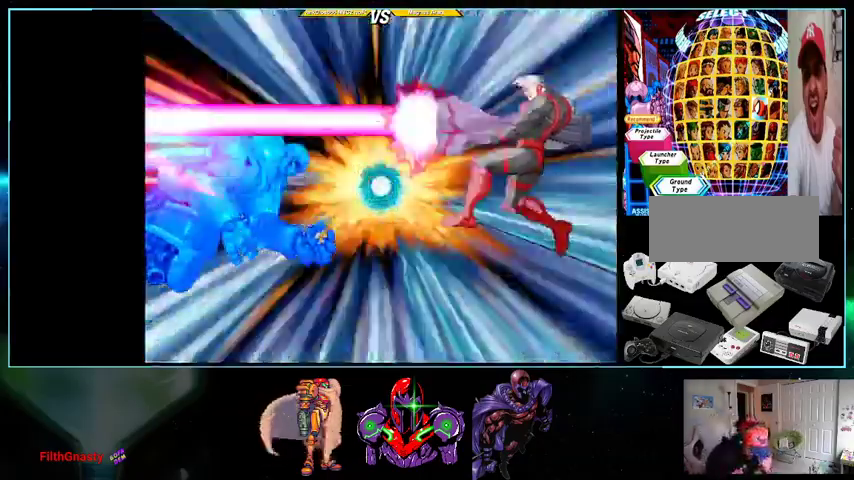
{"buttons": [], "events": []}
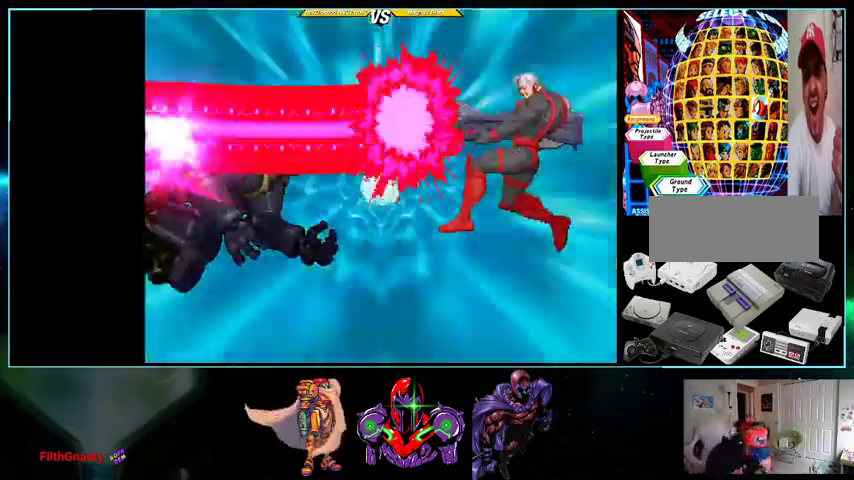
{"buttons": [], "events": []}
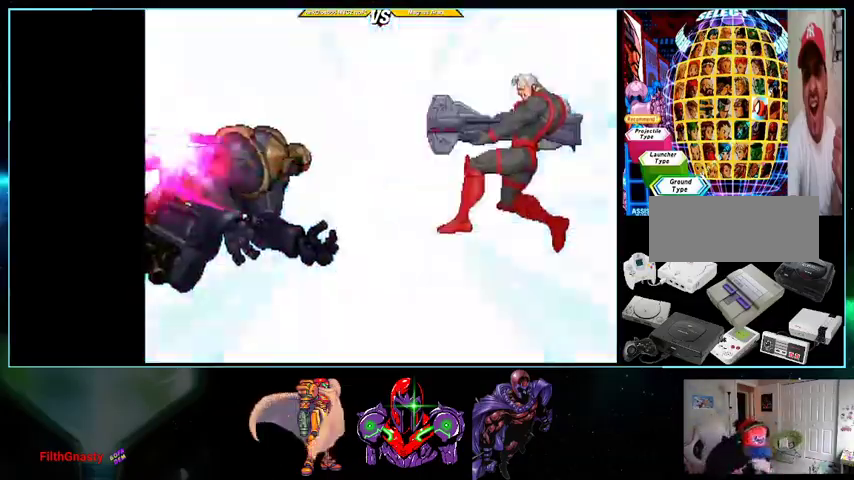
{"buttons": [], "events": []}
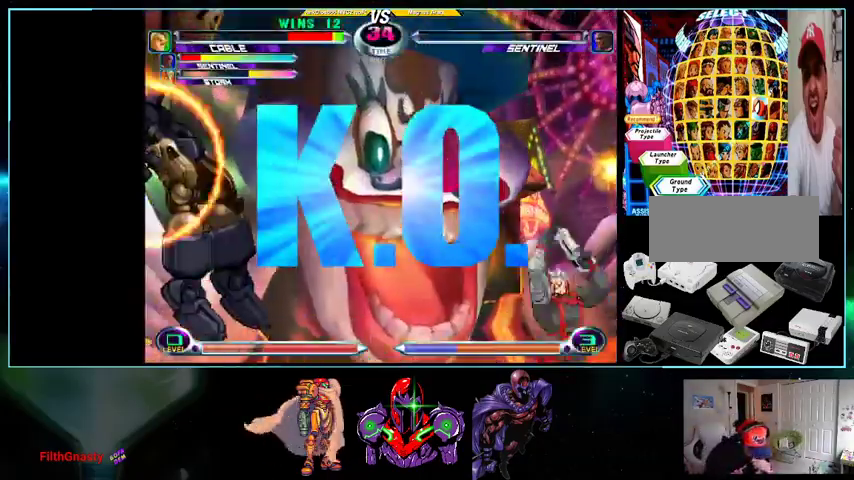
{"buttons": [], "events": []}
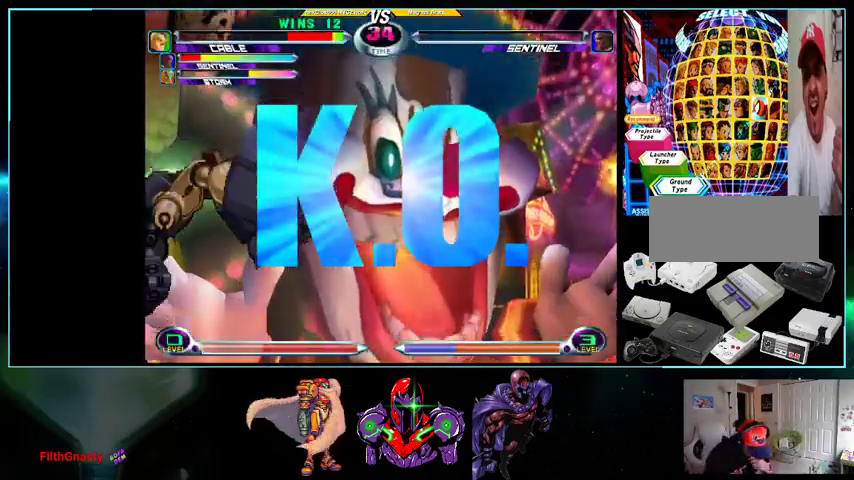
{"buttons": [], "events": []}
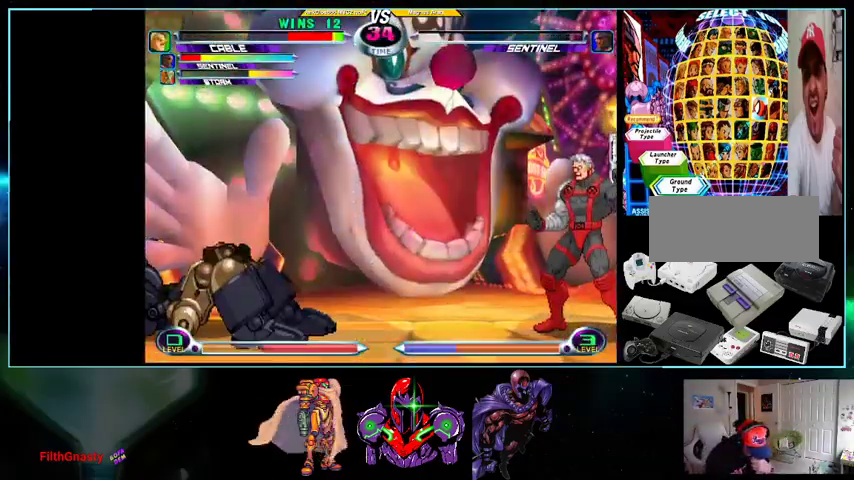
{"buttons": ["A"], "events": [[133, "A", "down"], [433, "A", "up"], [500, "A", "down"]]}
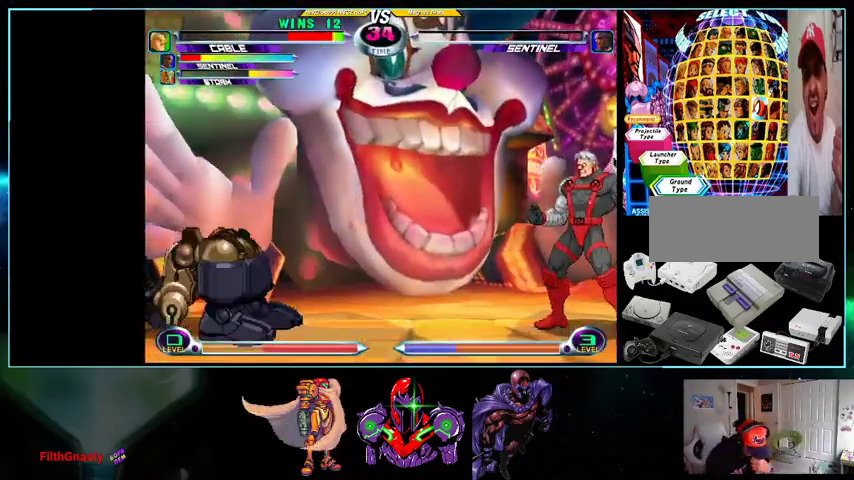
{"buttons": ["A"], "events": [[200, "A", "up"], [233, "A", "down"]]}
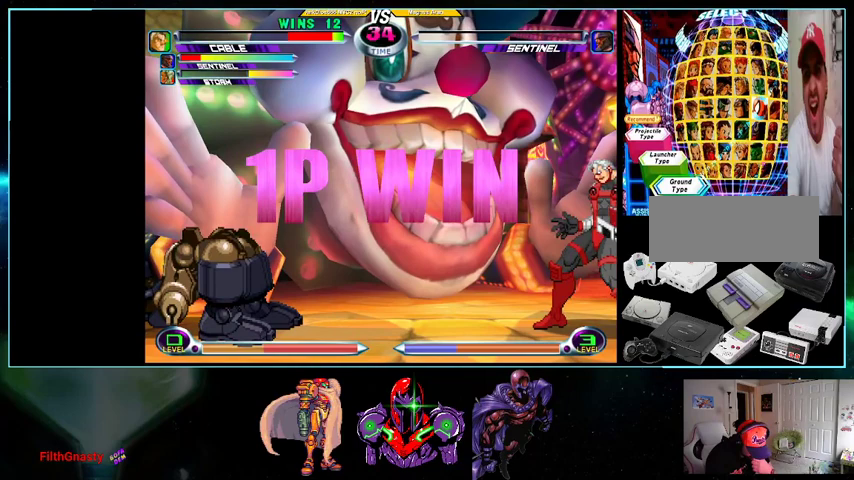
{"buttons": ["A"], "events": []}
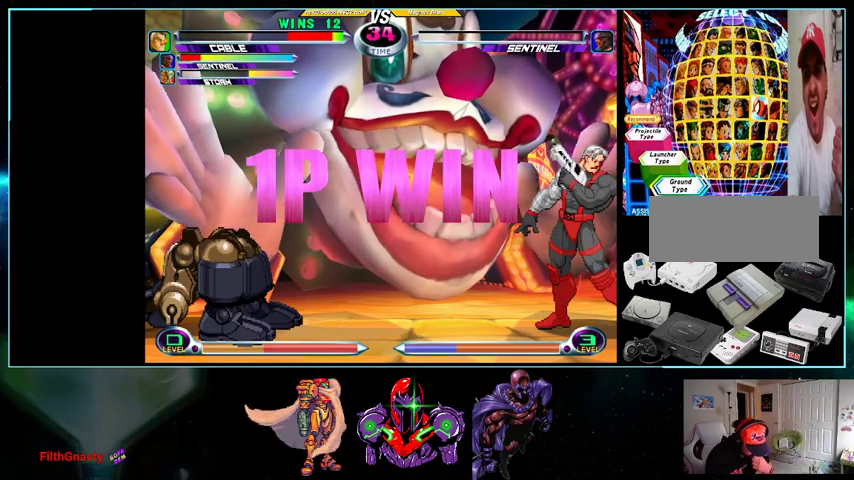
{"buttons": [], "events": [[100, "A", "up"], [267, "A", "down"], [400, "A", "up"]]}
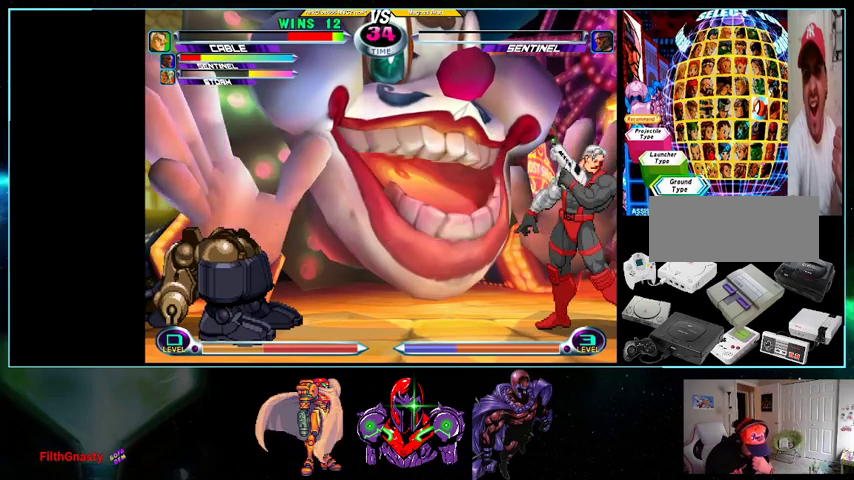
{"buttons": ["A"], "events": [[233, "A", "down"]]}
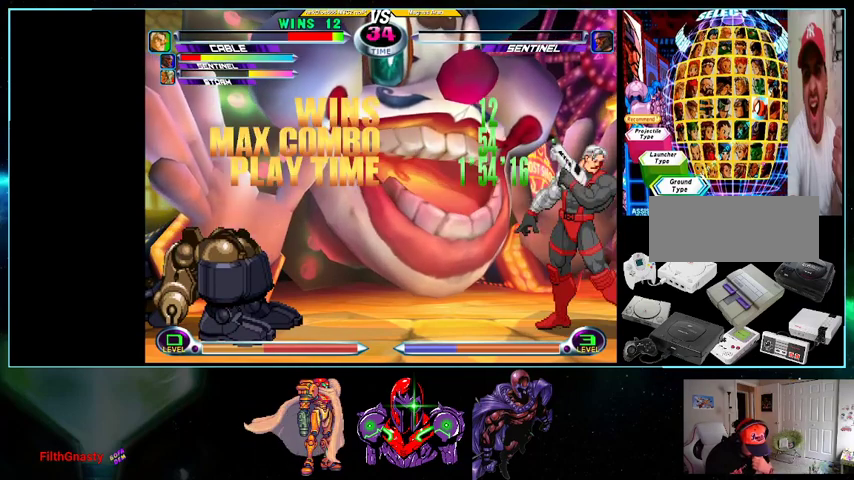
{"buttons": ["A"], "events": [[200, "A", "up"], [300, "A", "down"]]}